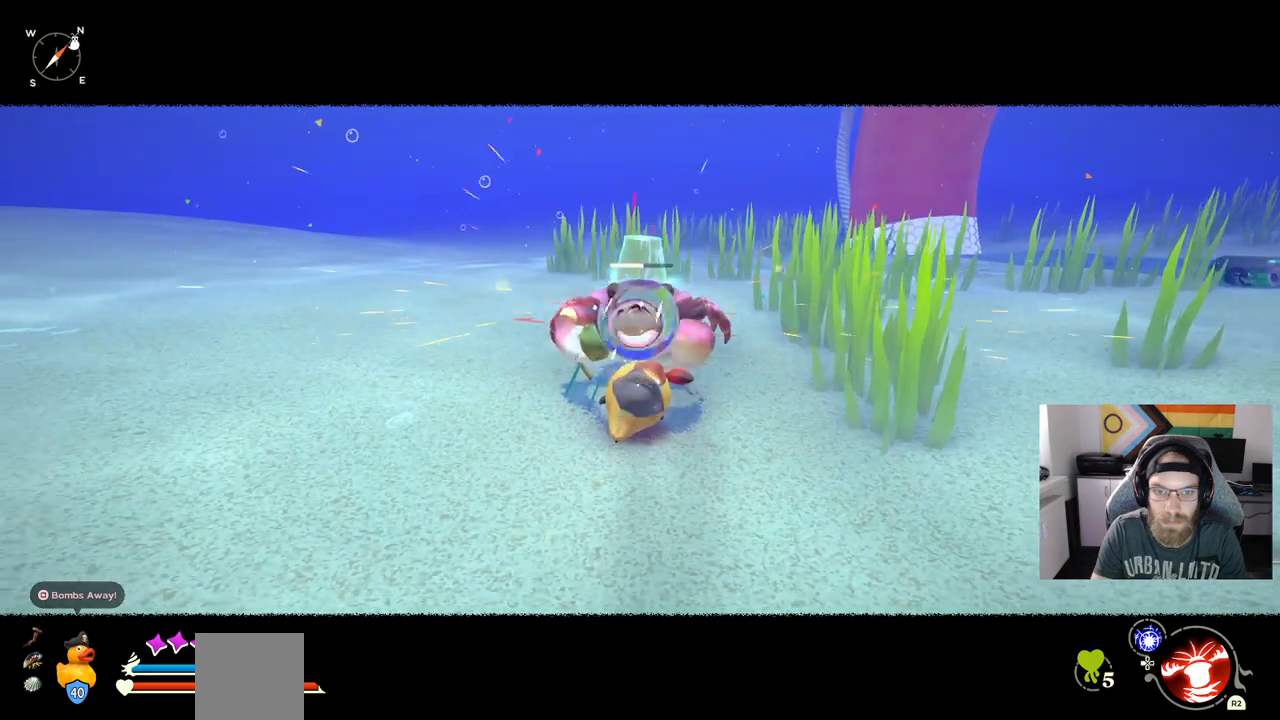
Gameplay with a controller (PlayStation layout); each line is a JSON object with the inputs held at the frame after it. "events" lists button and stick changes between this image and that frame as [ms after this image, input, new state], when the widget could be followed in between. Not read: L3.
{"buttons": [], "left_stick": "up", "right_stick": "center", "events": [[117, "R3", "down"], [183, "left_stick", "up"], [267, "R3", "up"]]}
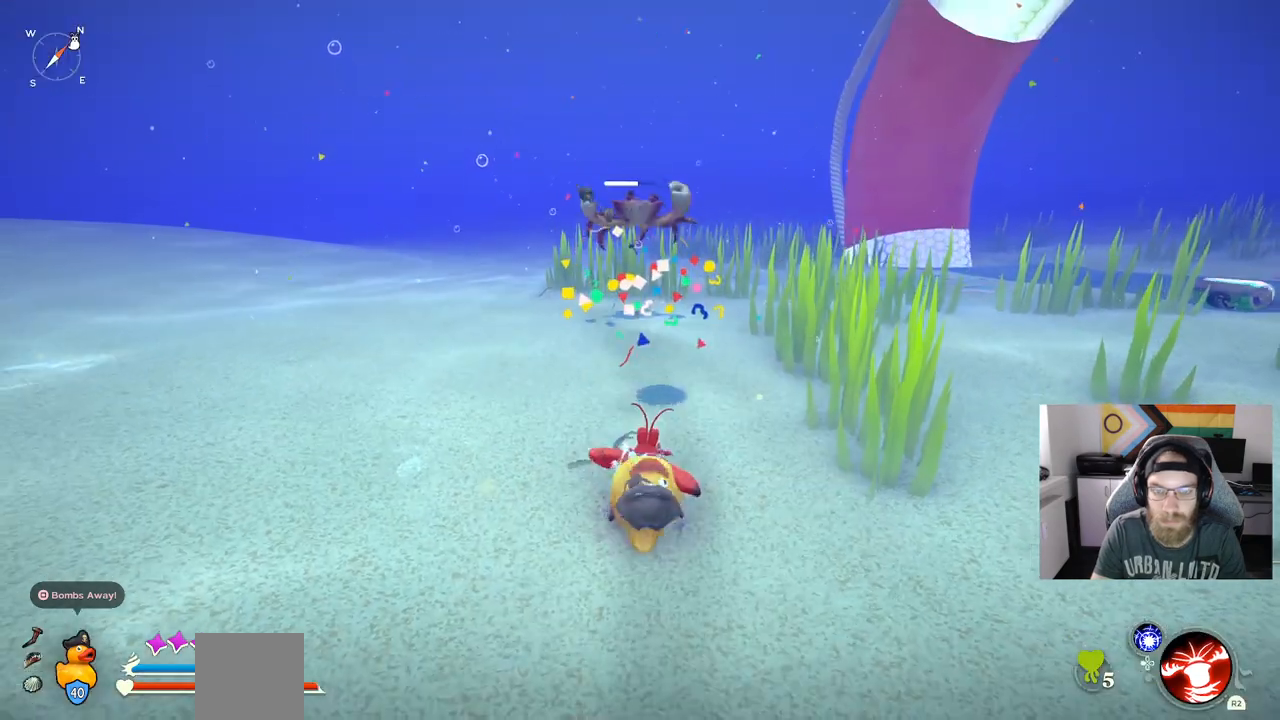
{"buttons": ["CIRCLE"], "left_stick": "up", "right_stick": "center", "events": [[400, "CIRCLE", "down"]]}
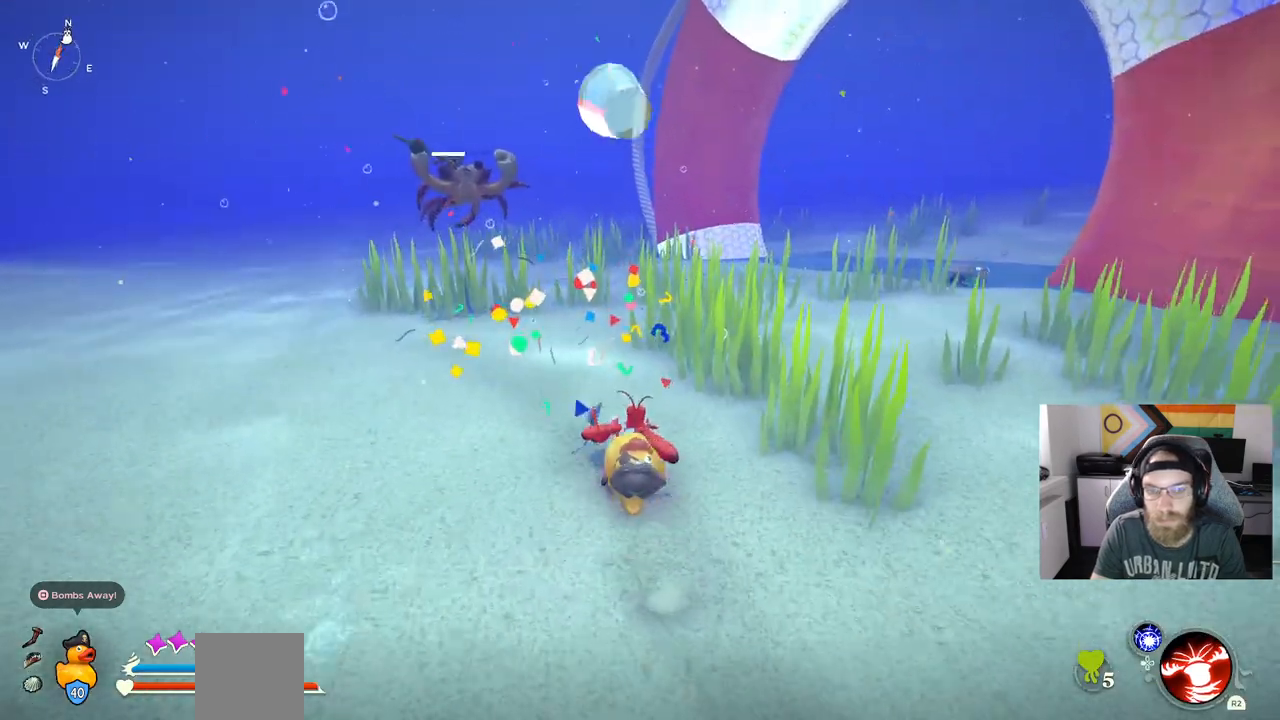
{"buttons": ["CIRCLE"], "left_stick": "up", "right_stick": "center", "events": []}
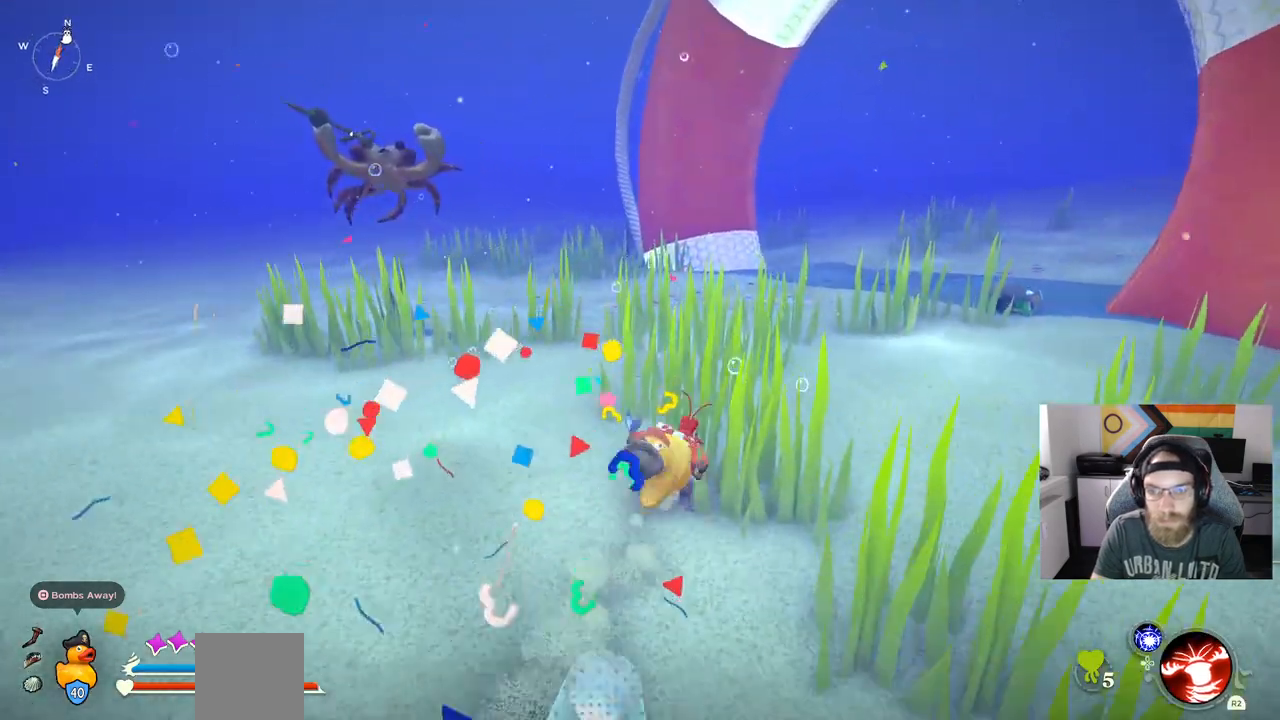
{"buttons": ["CIRCLE"], "left_stick": "up", "right_stick": "center", "events": []}
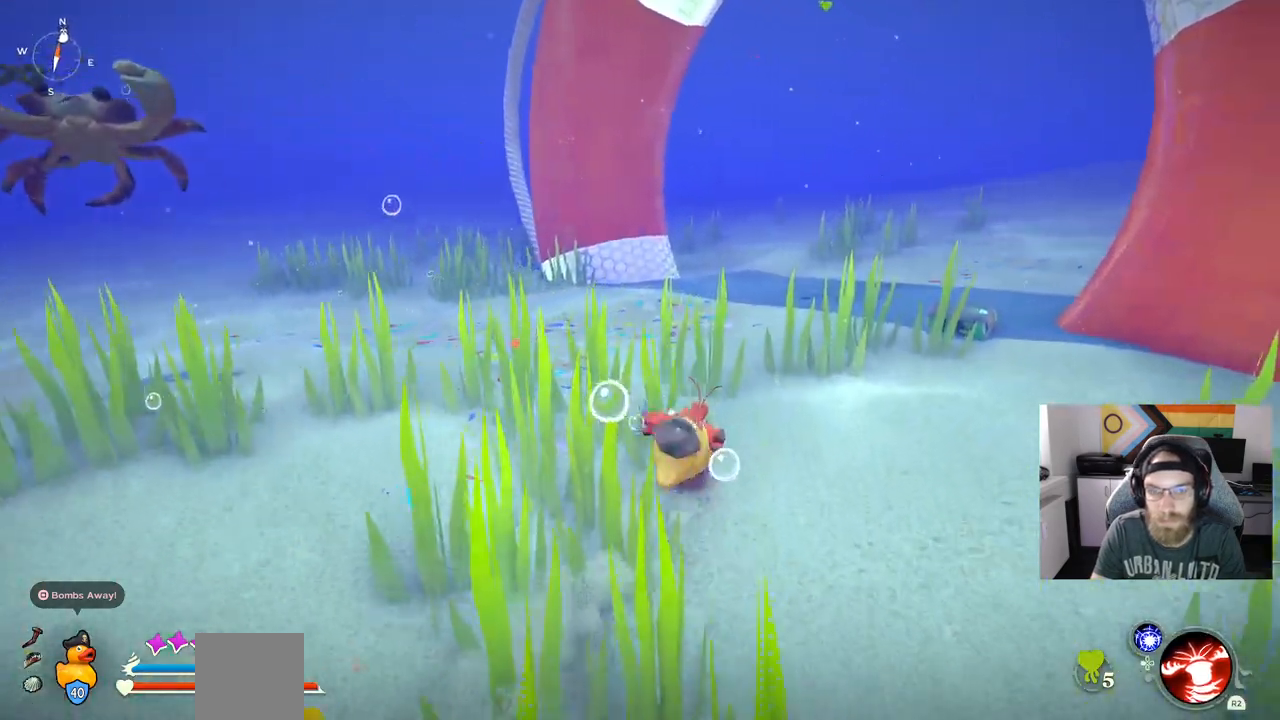
{"buttons": ["CIRCLE"], "left_stick": "up", "right_stick": "center"}
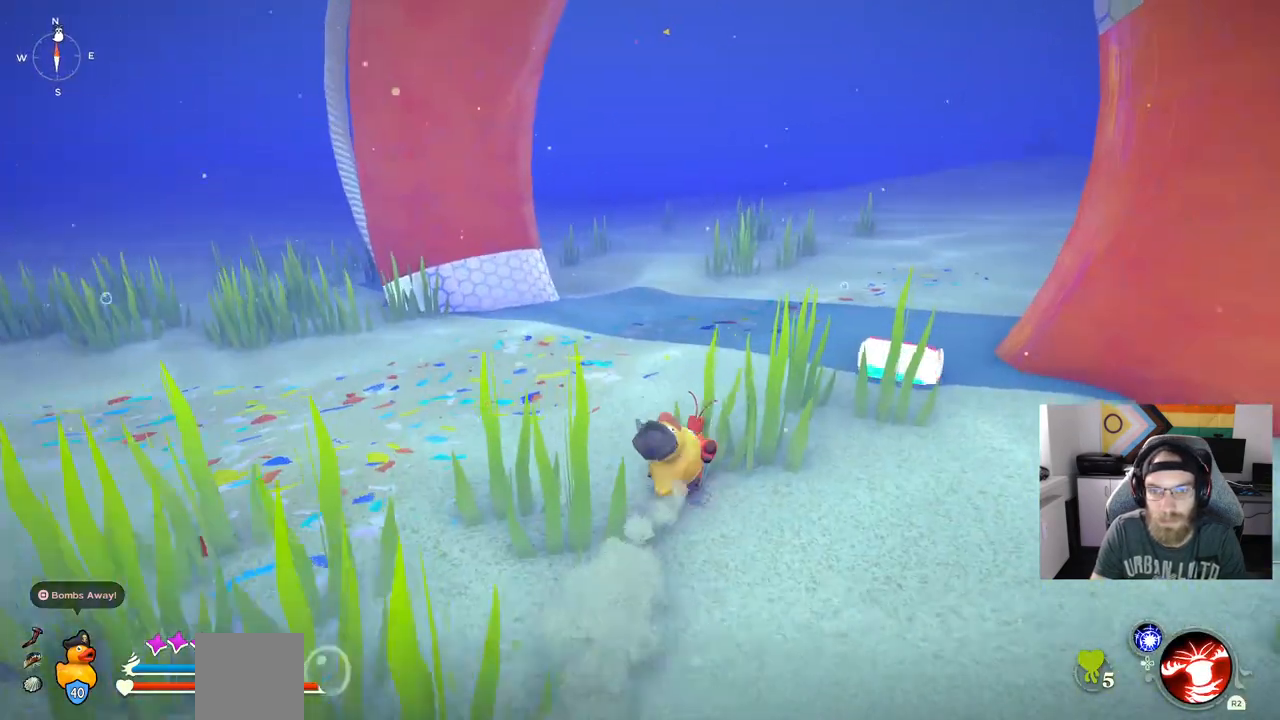
{"buttons": ["CIRCLE"], "left_stick": "up", "right_stick": "center", "events": []}
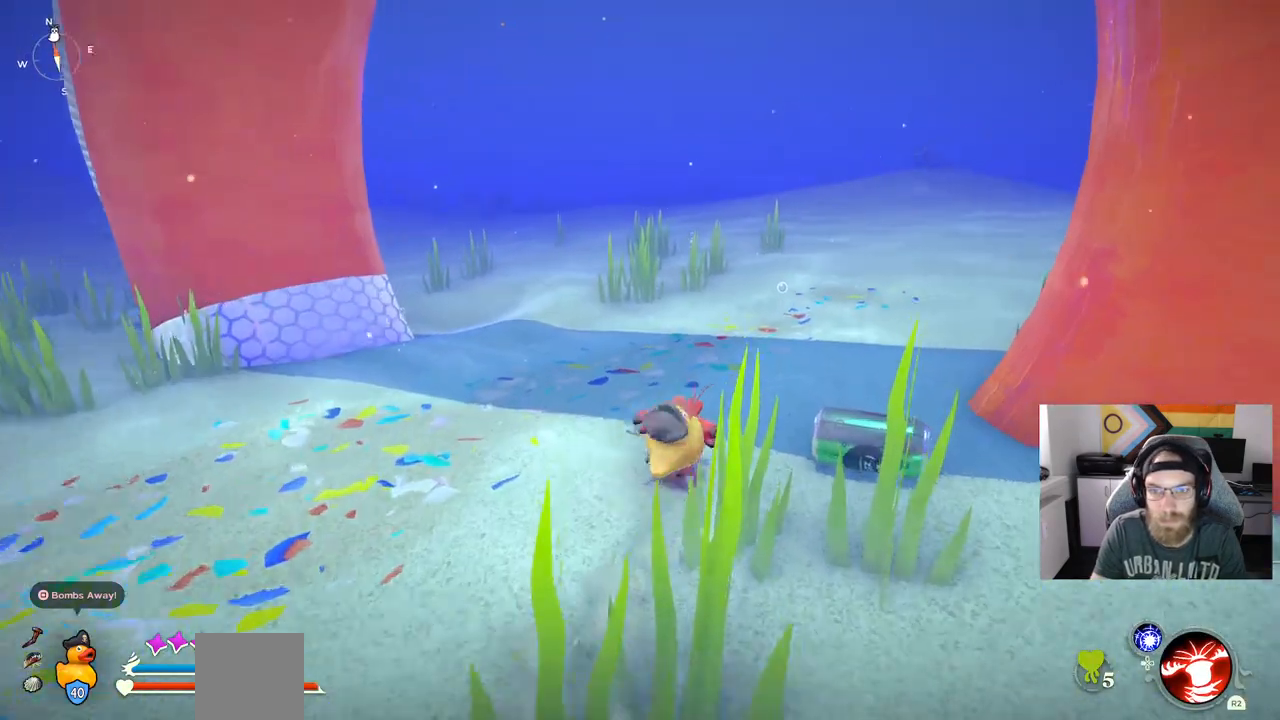
{"buttons": ["CIRCLE"], "left_stick": "up", "right_stick": "center", "events": []}
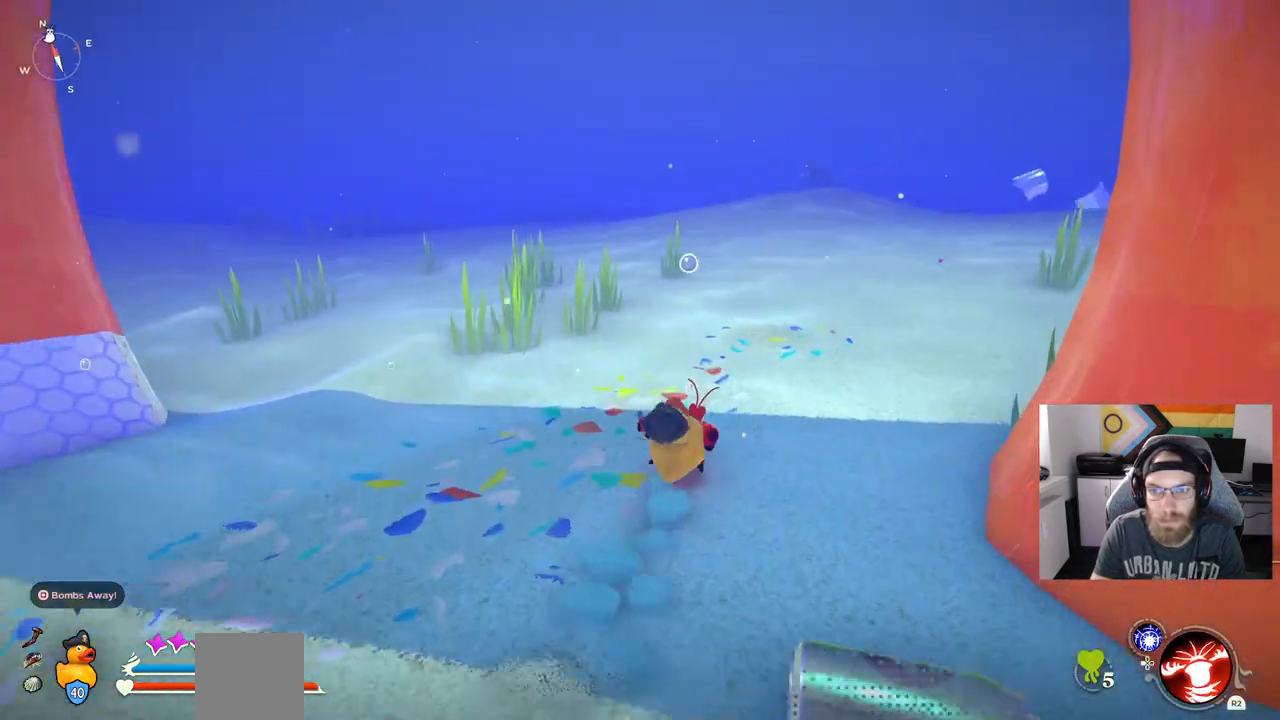
{"buttons": ["CIRCLE"], "left_stick": "up", "right_stick": "center", "events": []}
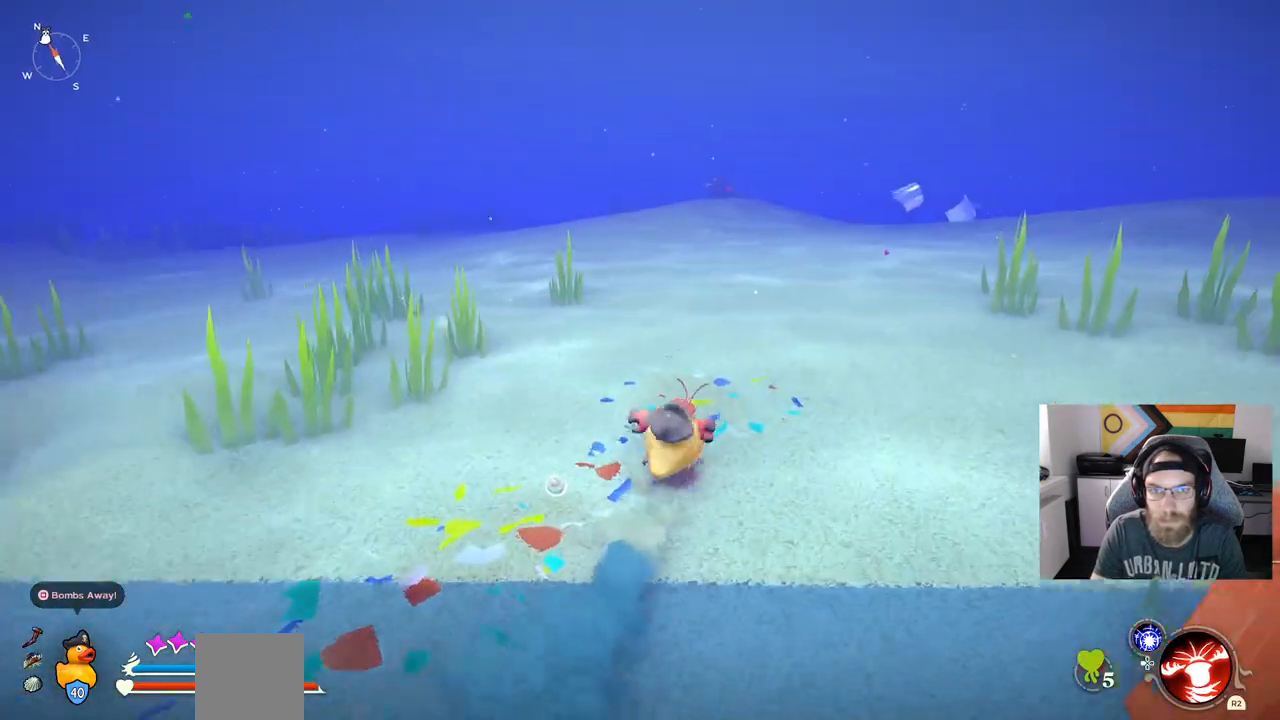
{"buttons": ["CIRCLE"], "left_stick": "up", "right_stick": "center", "events": []}
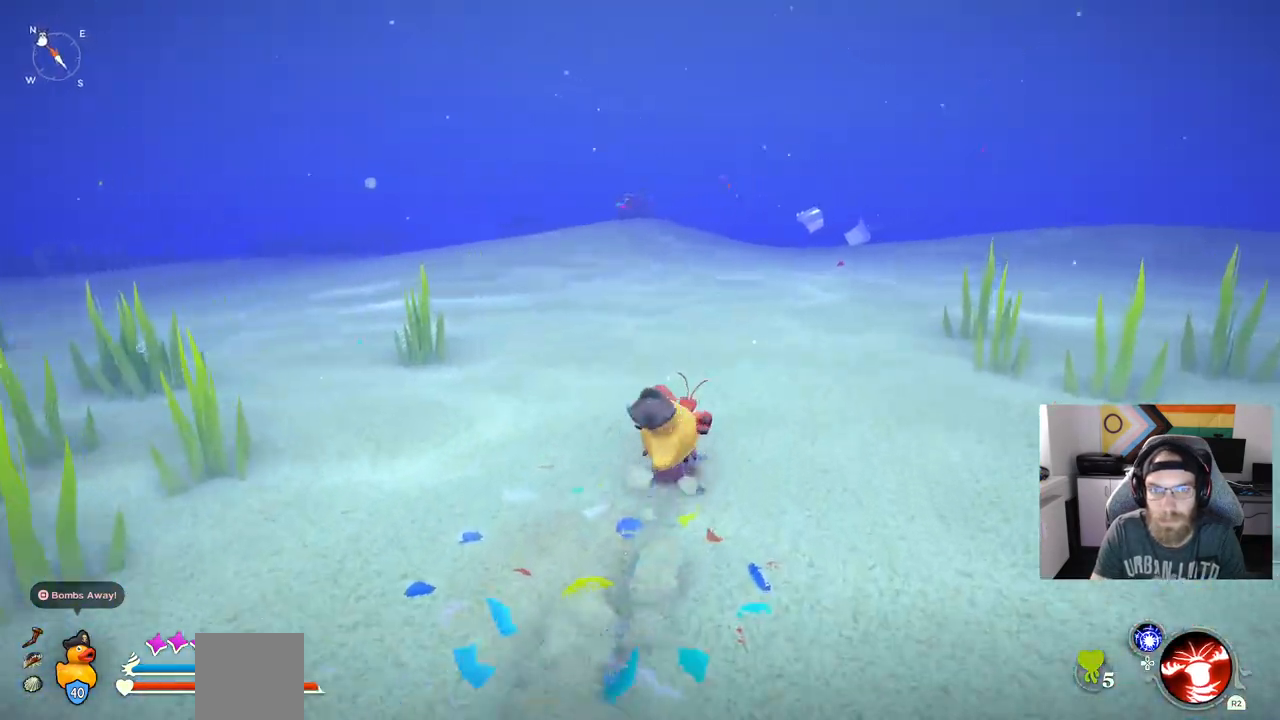
{"buttons": ["CIRCLE"], "left_stick": "up", "right_stick": "center", "events": []}
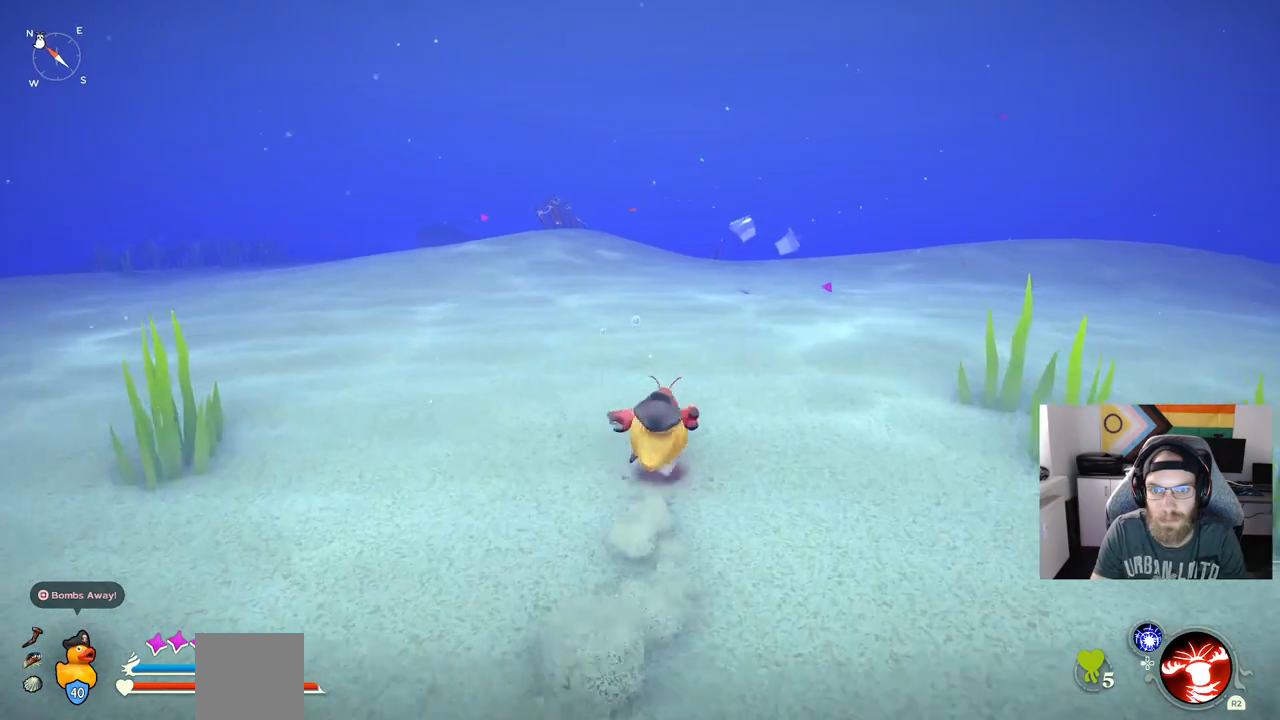
{"buttons": ["CIRCLE"], "left_stick": "up", "right_stick": "center", "events": []}
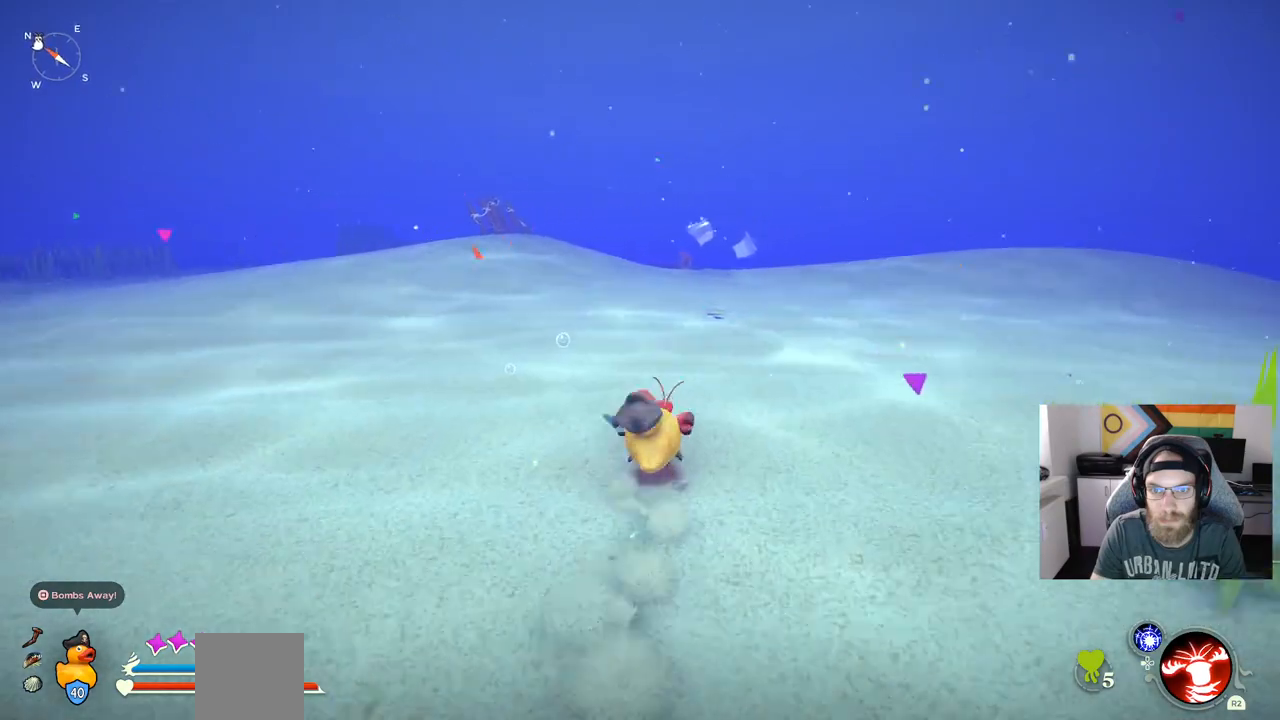
{"buttons": ["CIRCLE"], "left_stick": "up", "right_stick": "center", "events": []}
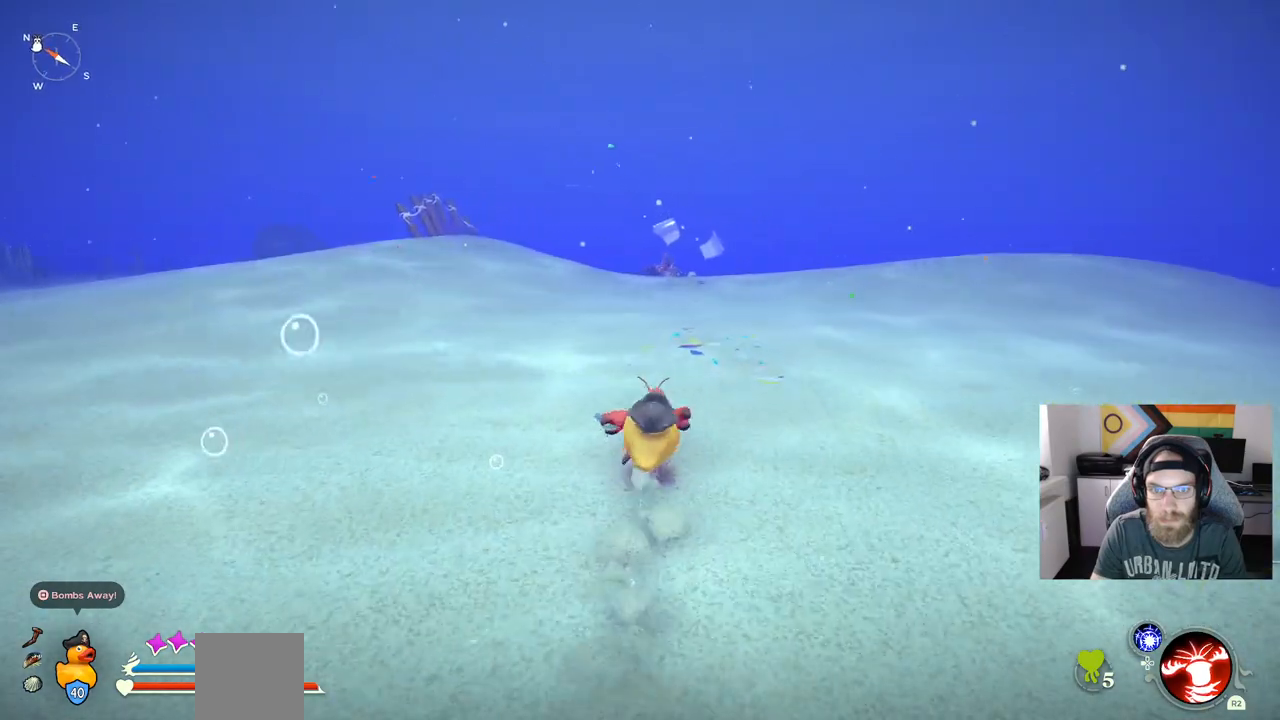
{"buttons": ["CIRCLE"], "left_stick": "up", "right_stick": "center", "events": []}
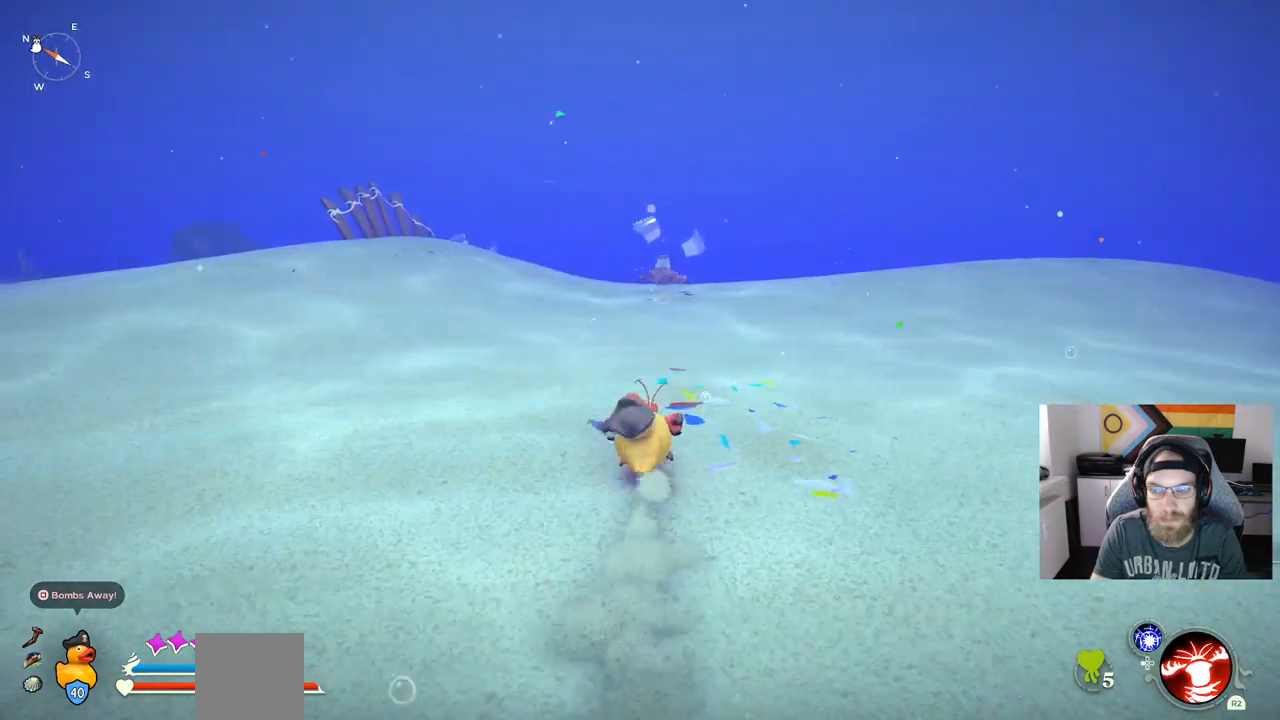
{"buttons": ["CIRCLE"], "left_stick": "up", "right_stick": "center", "events": []}